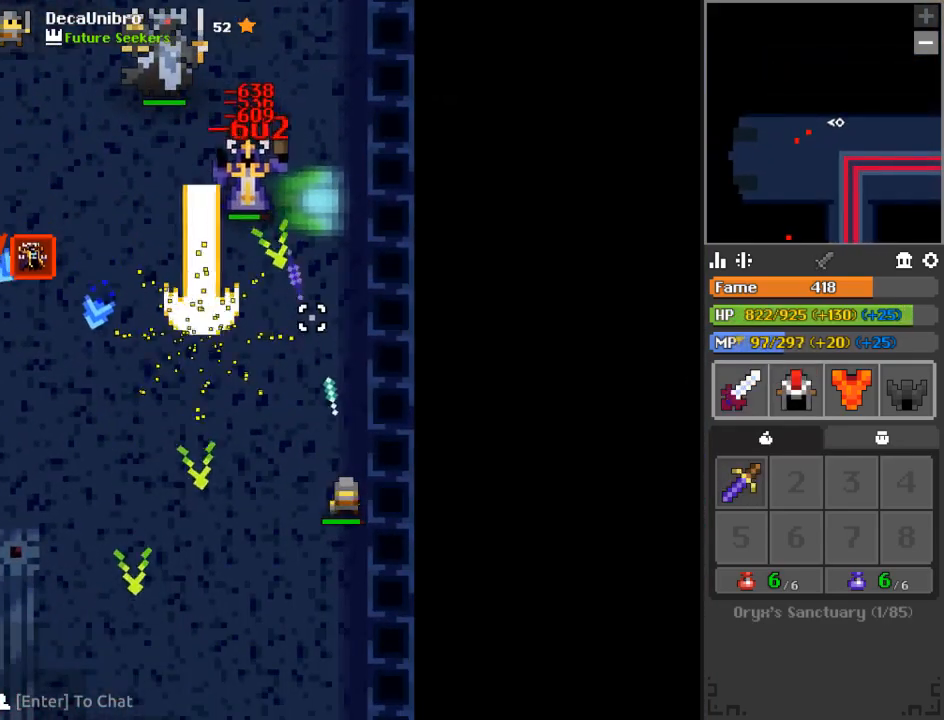
Gameplay with keyboard and mouse; each line is a JSON object with the keys and mouse buttons held at the frame after it. "events" lists presses ("down") and releases ("up") of "1", "2", "3", "4", "a", "c", "d", "e", "f", "q", "r", "s", "space", "w", "x", "z" and "mouse_left" between this image and that frame as [ms after this image, input, new state], when the widget could be followed in between. "mouse_left" = the "left" button of the "mouse" list. No other keys are recorded. Mouse movement is not recorded.
{"keys": [], "mouse": ["left"], "events": [[83, "s", "down"], [183, "s", "up"]]}
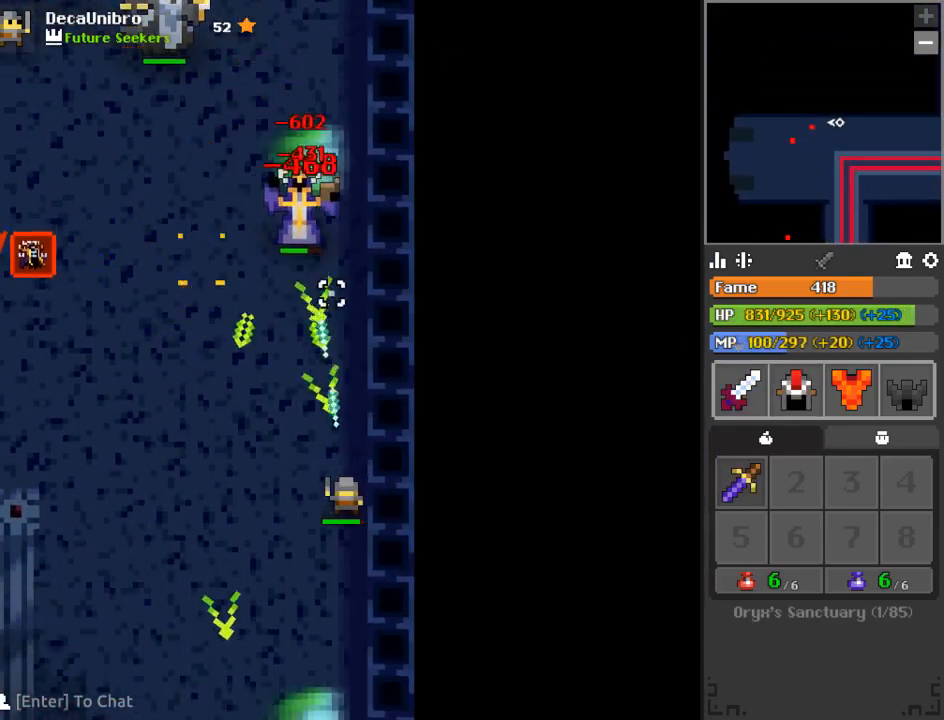
{"keys": [], "mouse": ["left"], "events": [[17, "s", "down"], [117, "s", "up"], [201, "s", "down"], [317, "s", "up"], [384, "s", "down"], [501, "s", "up"]]}
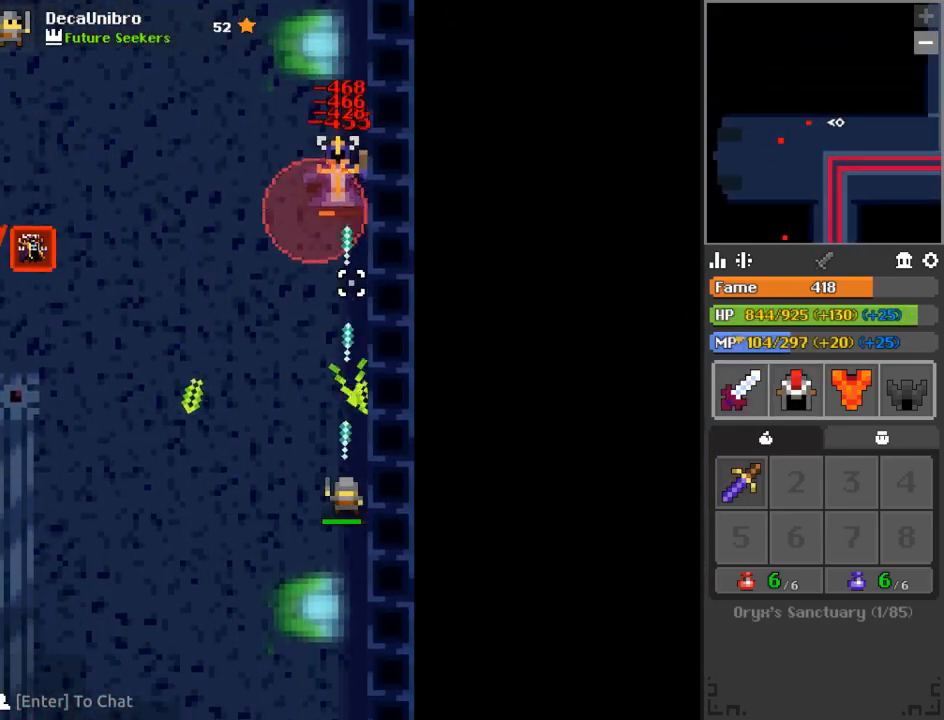
{"keys": ["a"], "mouse": ["left"], "events": [[117, "s", "down"], [167, "s", "up"], [300, "a", "down"], [300, "s", "down"], [367, "s", "up"], [417, "a", "up"], [484, "a", "down"]]}
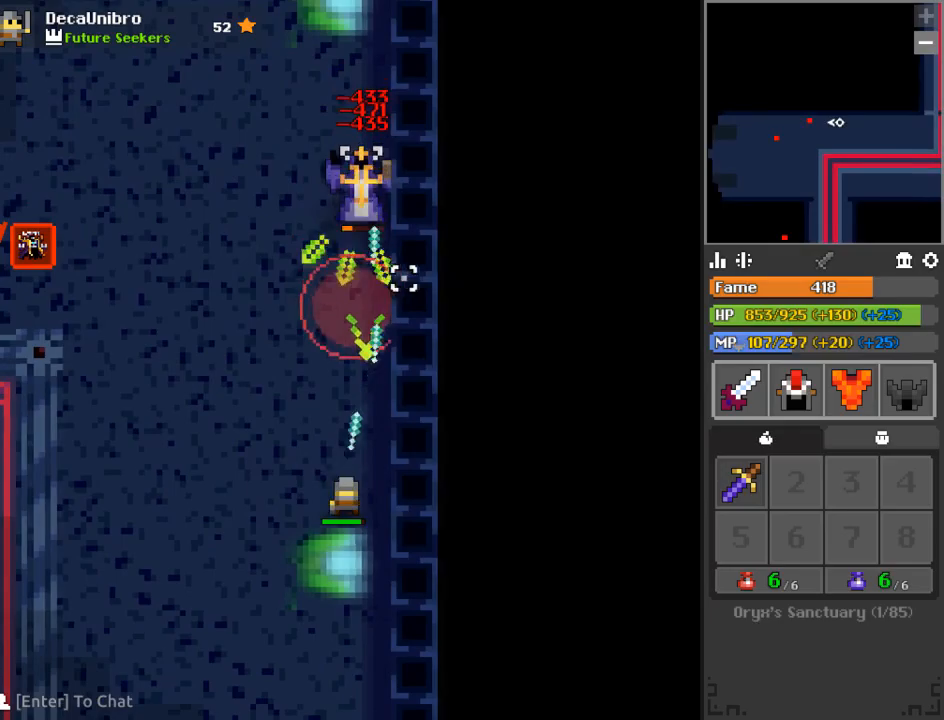
{"keys": ["a"], "mouse": ["left"], "events": [[151, "a", "up"], [184, "a", "down"], [334, "a", "up"], [468, "a", "down"]]}
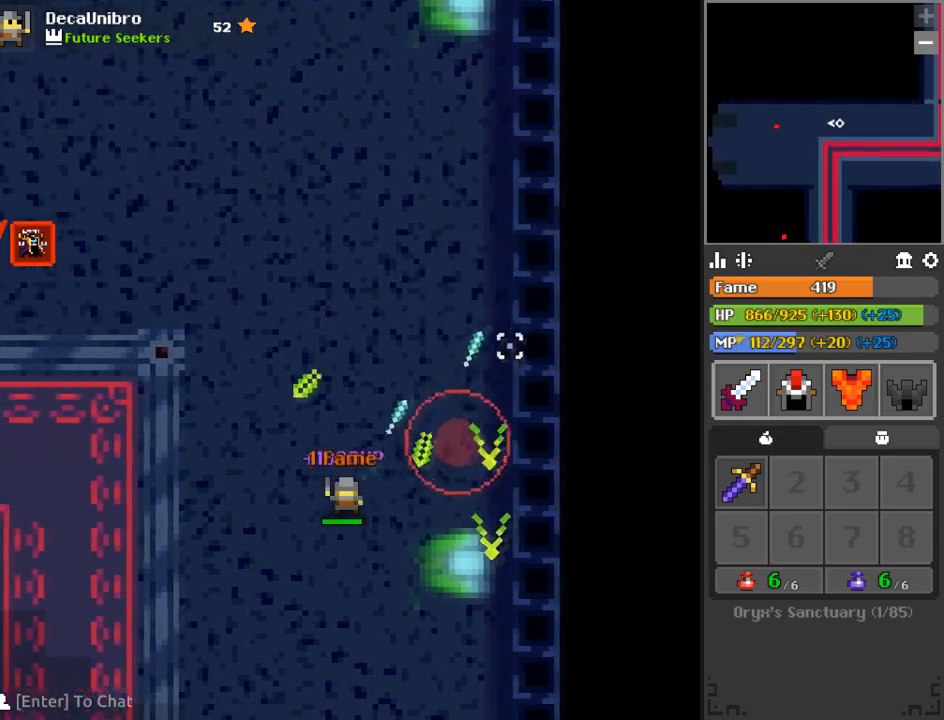
{"keys": ["a", "w"], "mouse": [], "events": [[83, "a", "up"], [284, "a", "down"], [284, "w", "down"], [300, "mouse_left", "up"]]}
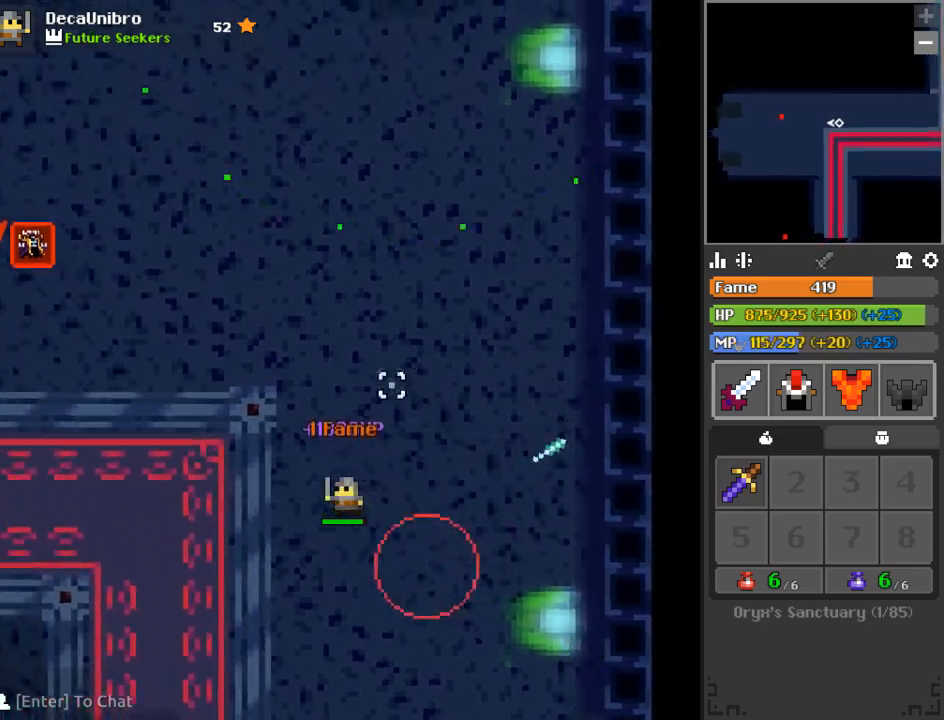
{"keys": ["w"], "mouse": ["left"], "events": [[401, "mouse_left", "down"], [468, "a", "up"]]}
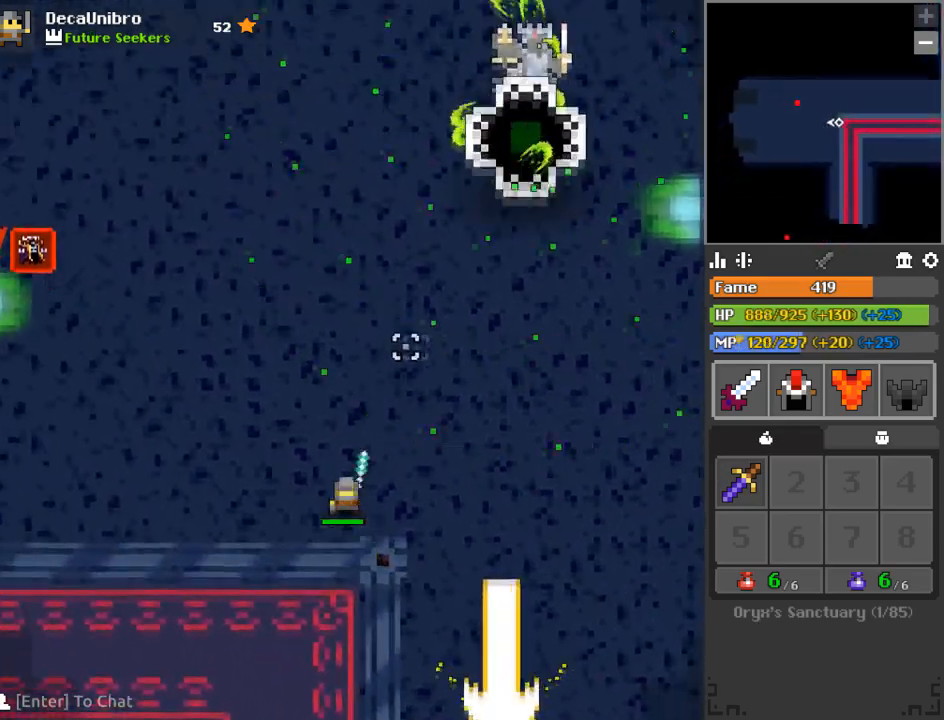
{"keys": ["w"], "mouse": ["left"], "events": []}
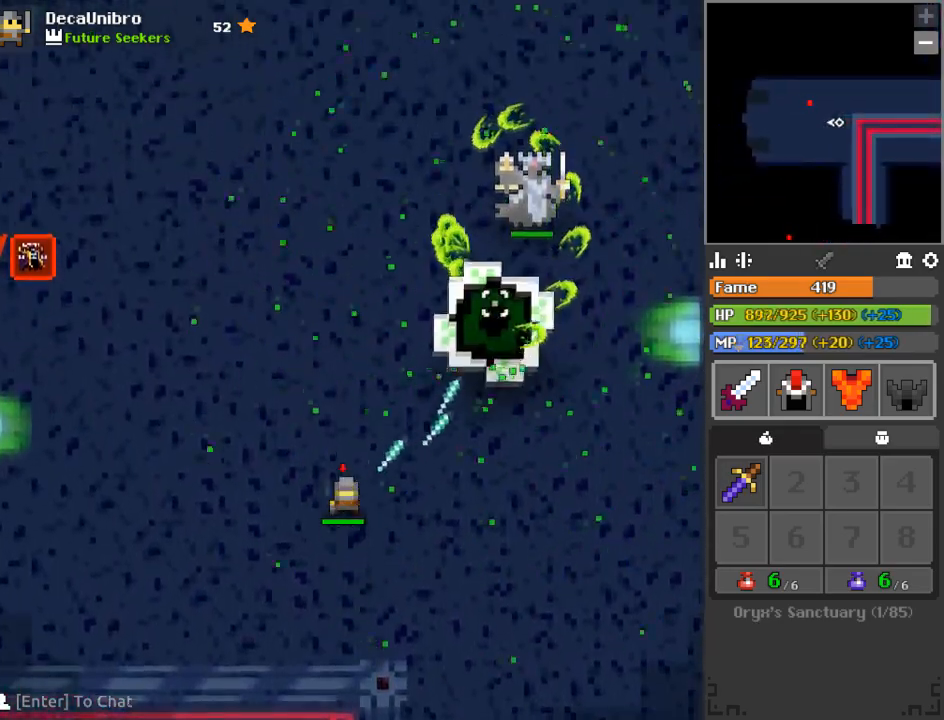
{"keys": ["a", "w"], "mouse": ["left"], "events": [[251, "a", "down"]]}
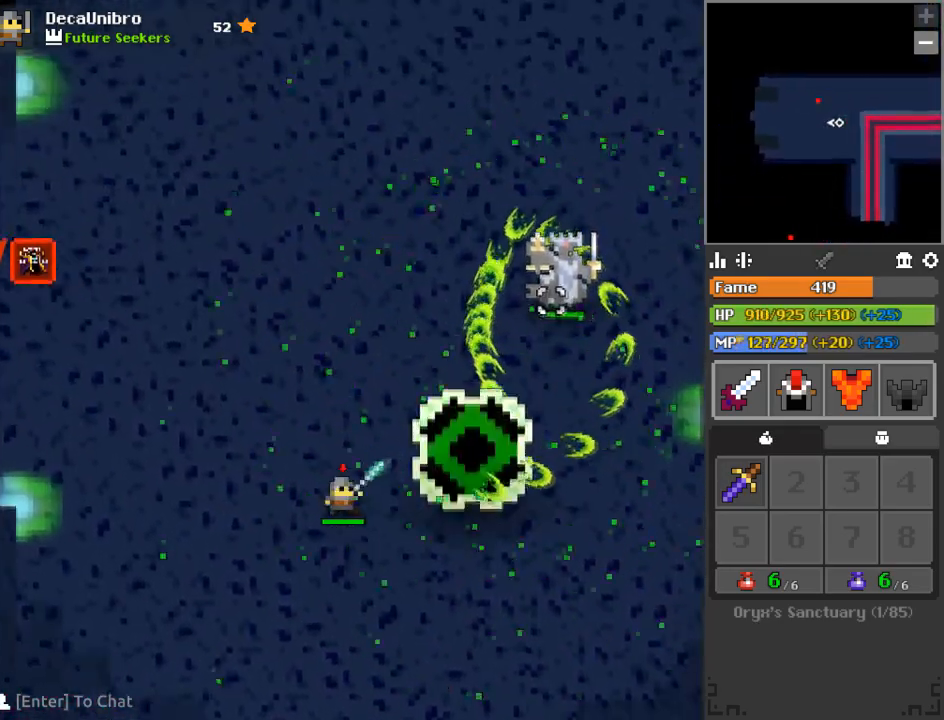
{"keys": ["w"], "mouse": ["left"], "events": [[50, "a", "up"], [183, "a", "down"], [334, "a", "up"], [367, "space", "down"], [484, "space", "up"]]}
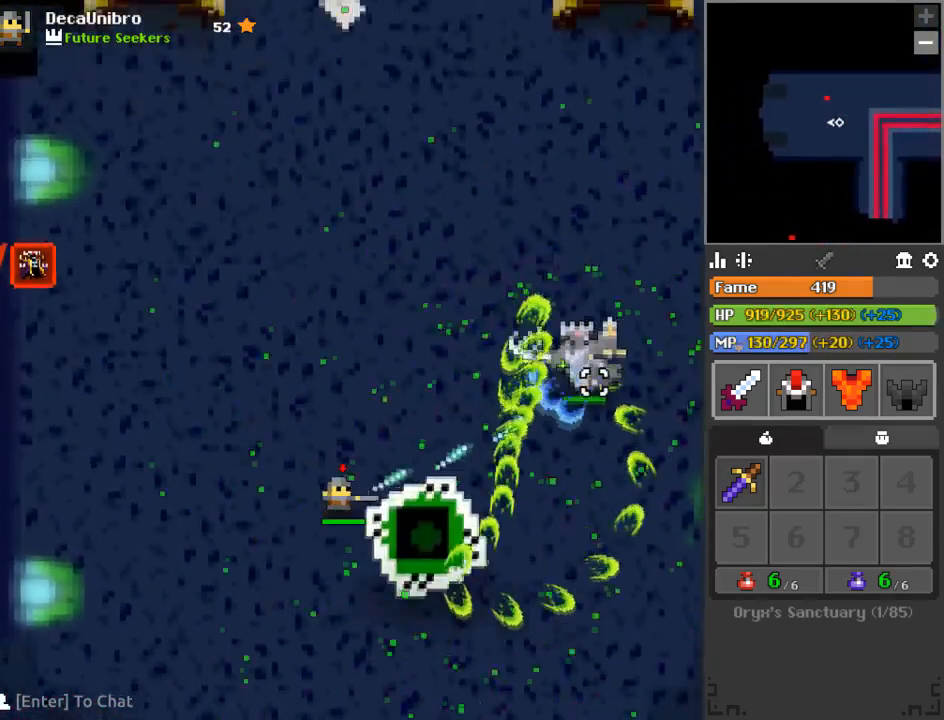
{"keys": ["a", "w"], "mouse": ["left"], "events": [[434, "a", "down"]]}
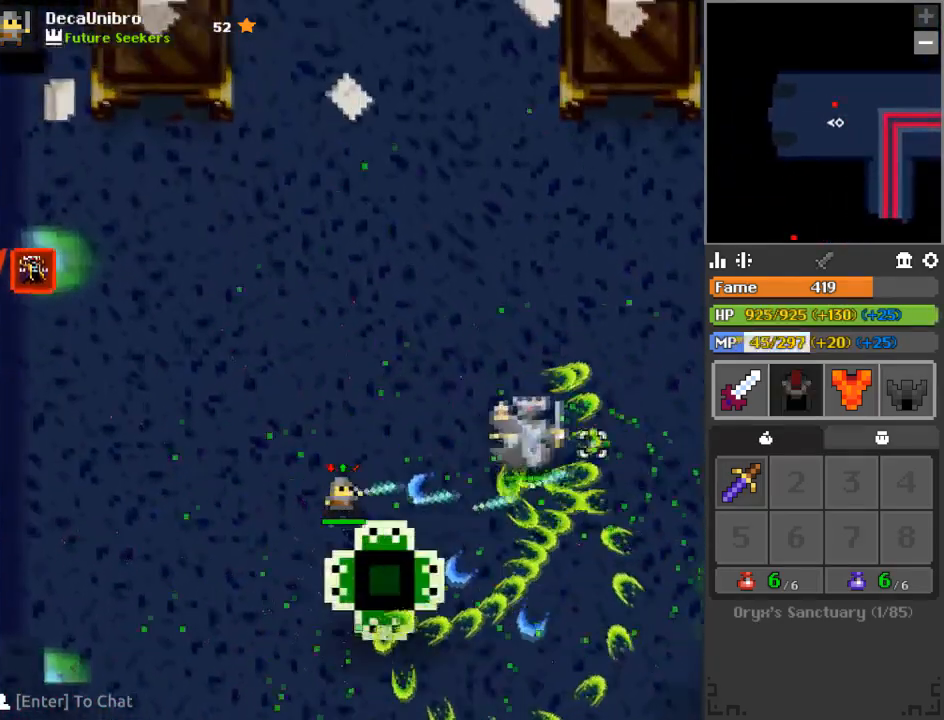
{"keys": ["d", "w"], "mouse": ["left"], "events": [[284, "a", "up"], [467, "d", "down"]]}
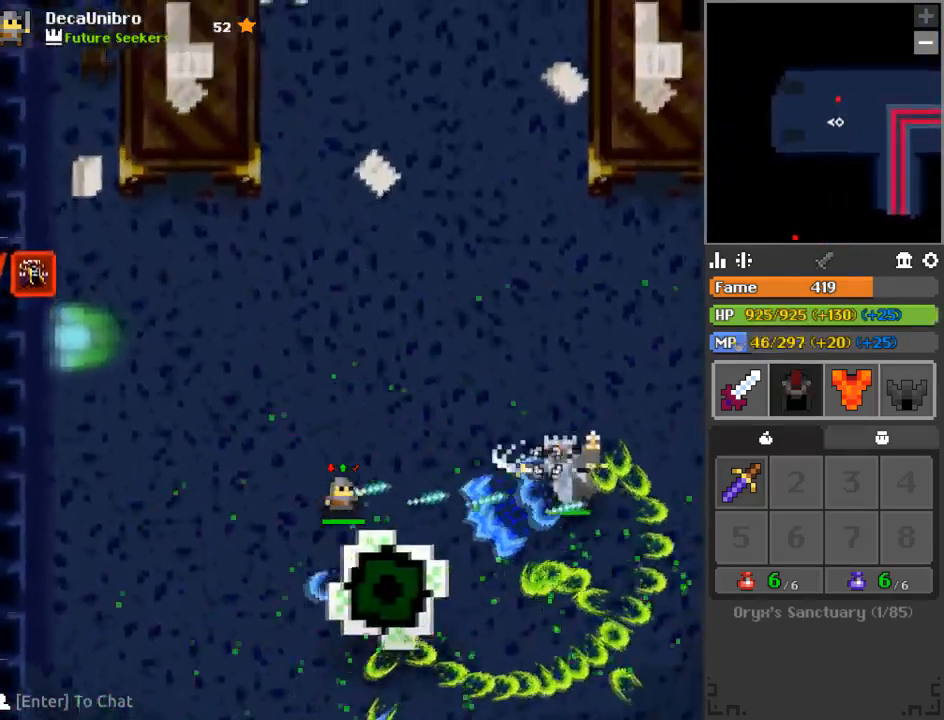
{"keys": ["w"], "mouse": ["left"], "events": [[67, "d", "up"], [201, "d", "down"], [401, "d", "up"]]}
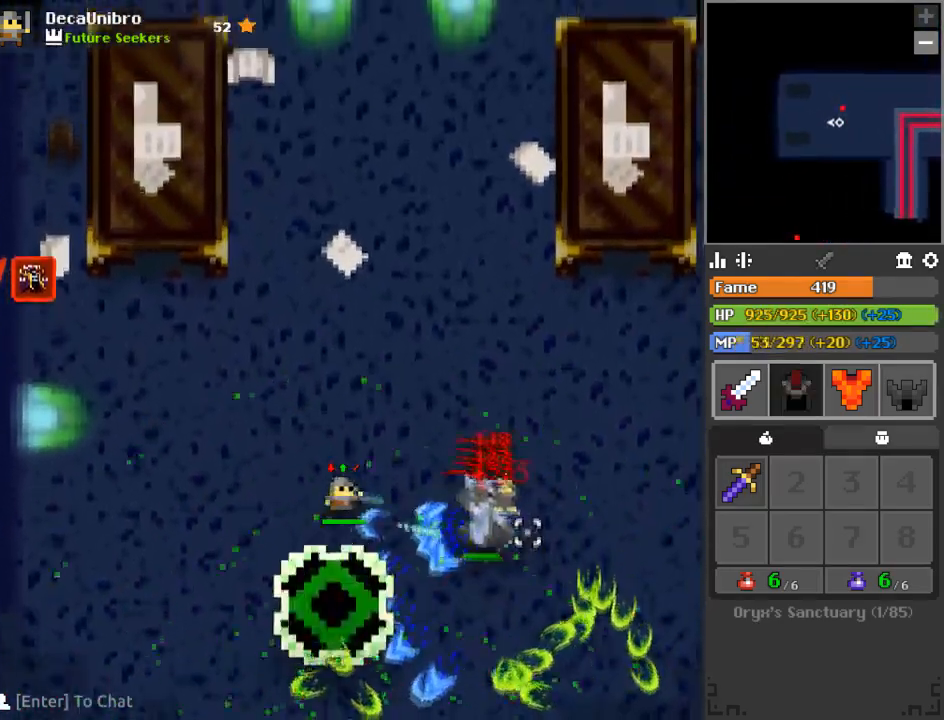
{"keys": ["d", "w"], "mouse": ["left"], "events": [[217, "d", "down"]]}
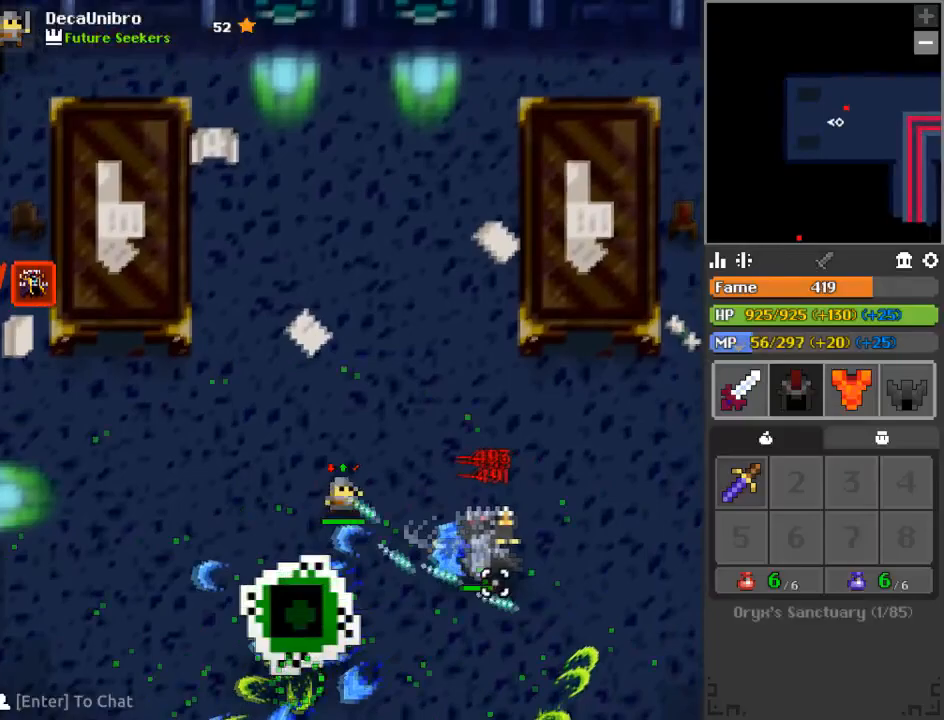
{"keys": ["d", "w"], "mouse": ["left"], "events": [[384, "d", "up"], [417, "d", "down"]]}
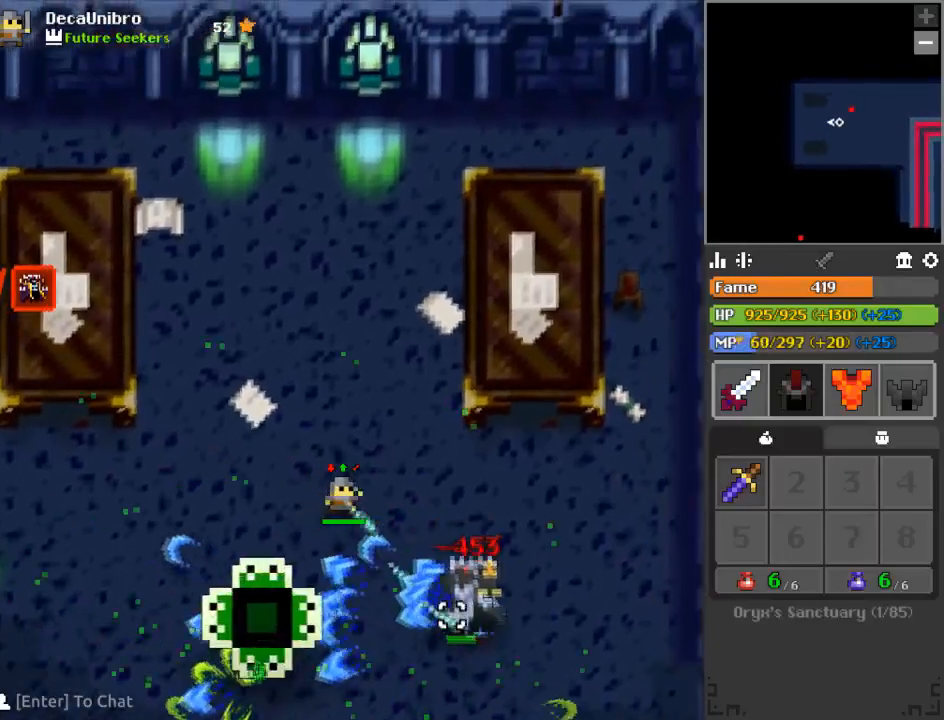
{"keys": ["d"], "mouse": ["left"], "events": [[317, "w", "up"]]}
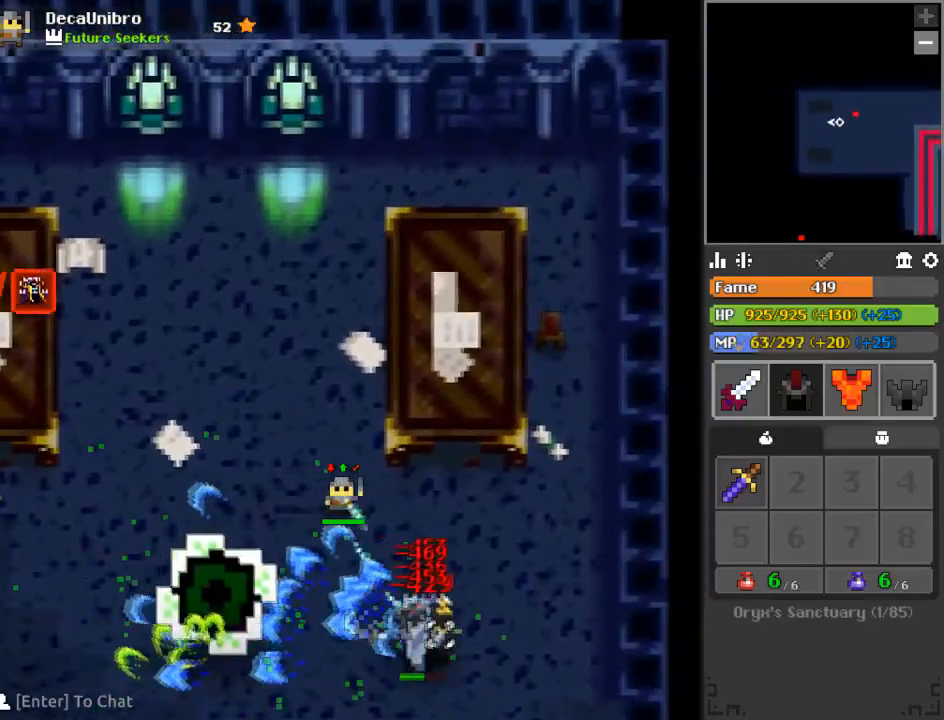
{"keys": ["d"], "mouse": ["left"], "events": [[117, "s", "down"], [217, "s", "up"]]}
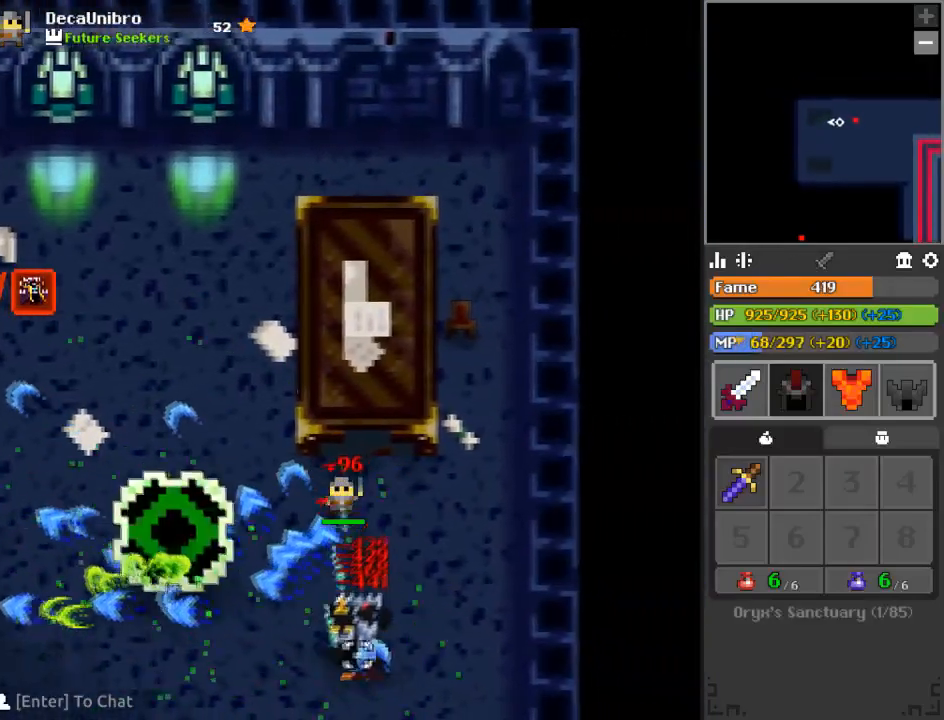
{"keys": ["d", "s"], "mouse": ["left"], "events": [[500, "s", "down"]]}
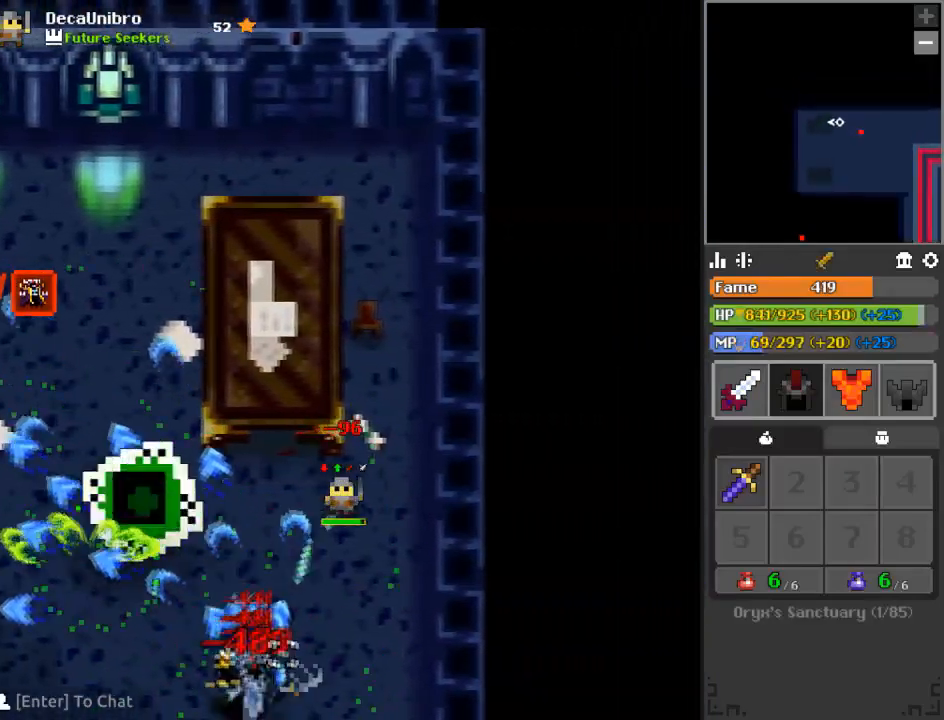
{"keys": ["s"], "mouse": ["left"], "events": [[334, "d", "up"]]}
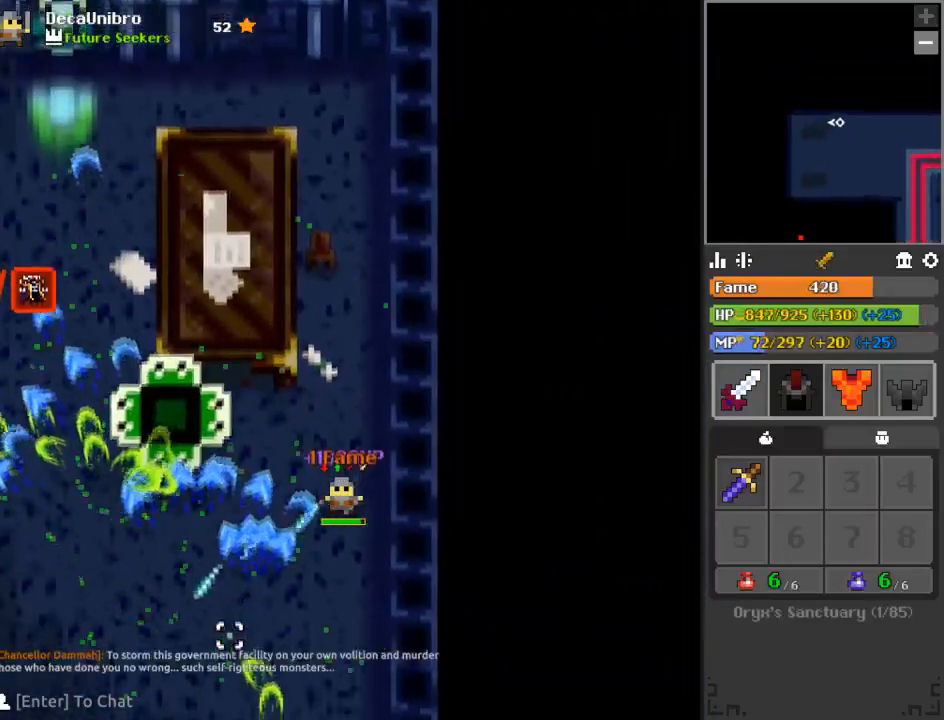
{"keys": ["s"], "mouse": [], "events": [[267, "mouse_left", "up"]]}
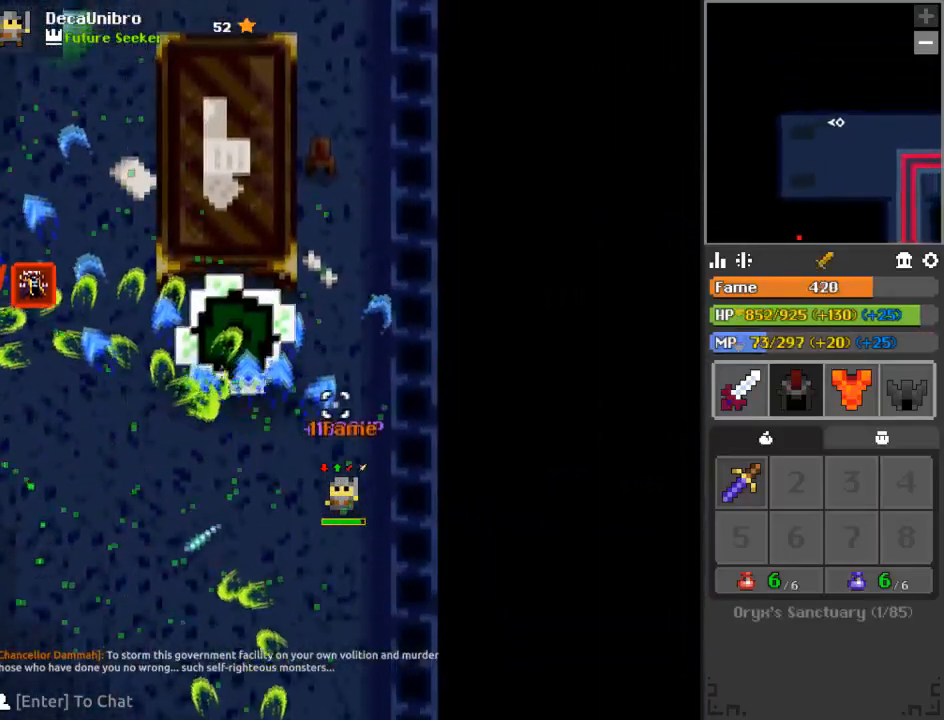
{"keys": ["a"], "mouse": [], "events": [[184, "a", "down"], [234, "s", "up"]]}
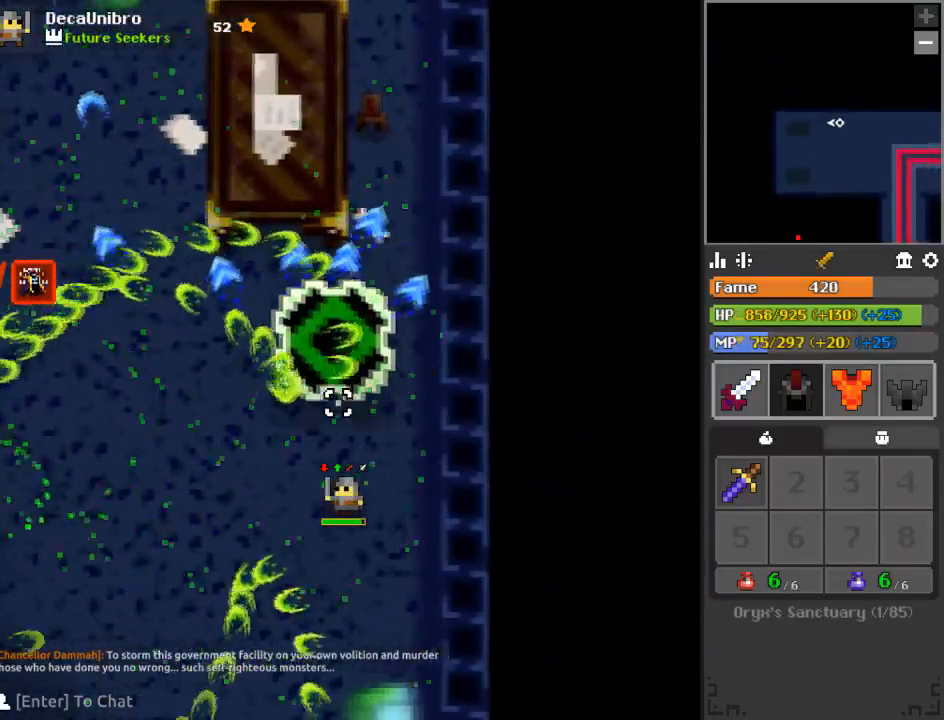
{"keys": ["a"], "mouse": [], "events": []}
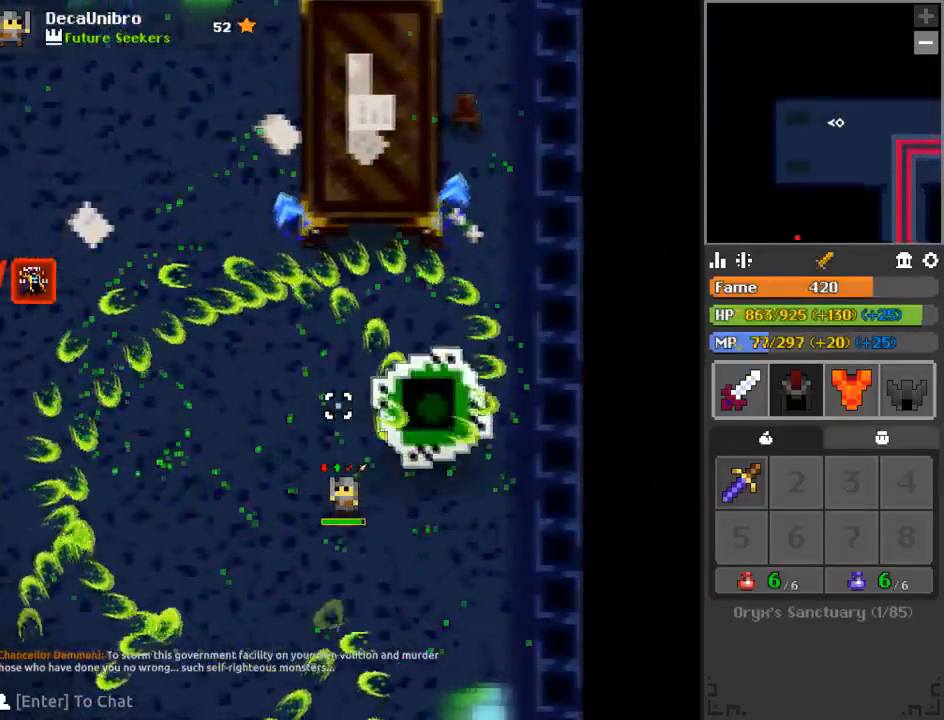
{"keys": ["s"], "mouse": [], "events": [[234, "s", "down"], [468, "a", "up"]]}
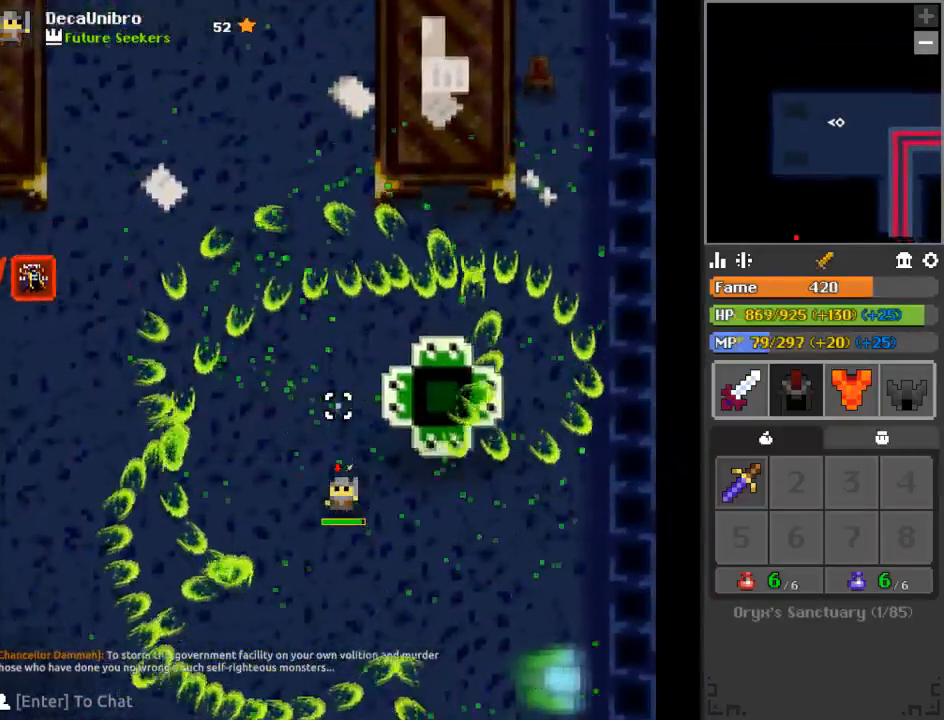
{"keys": ["d", "s"], "mouse": [], "events": [[284, "d", "down"]]}
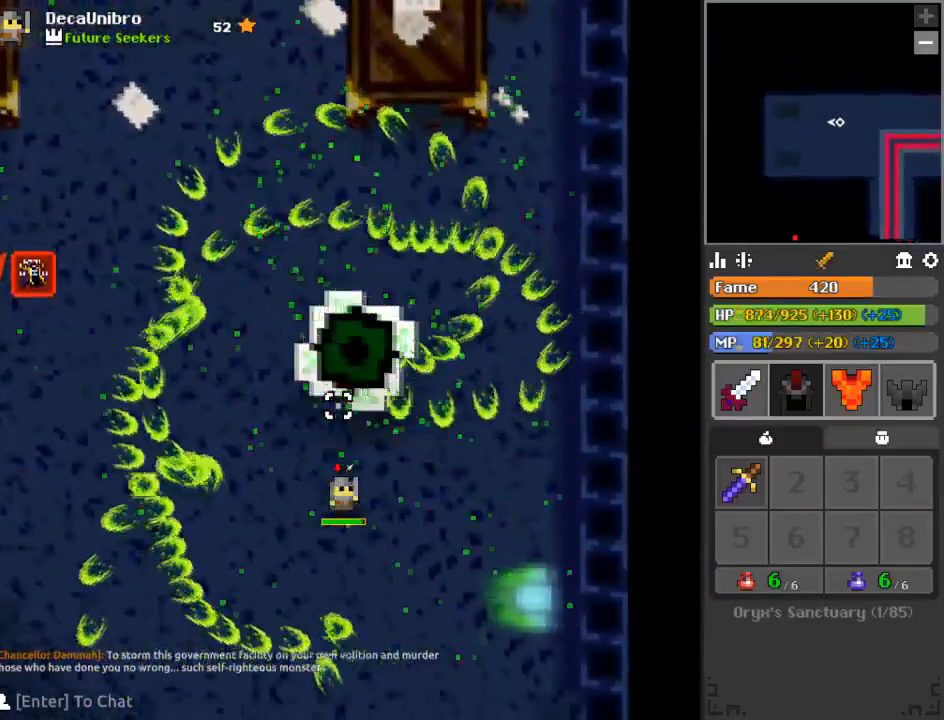
{"keys": ["s"], "mouse": [], "events": [[434, "d", "up"]]}
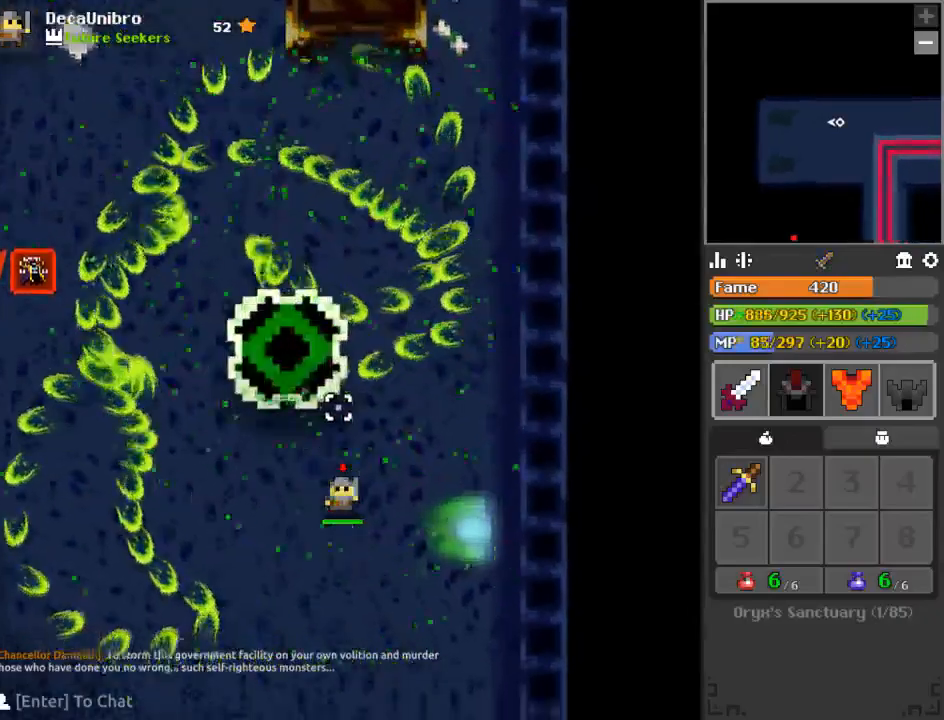
{"keys": ["a", "s"], "mouse": [], "events": [[133, "a", "down"], [317, "a", "up"], [467, "a", "down"]]}
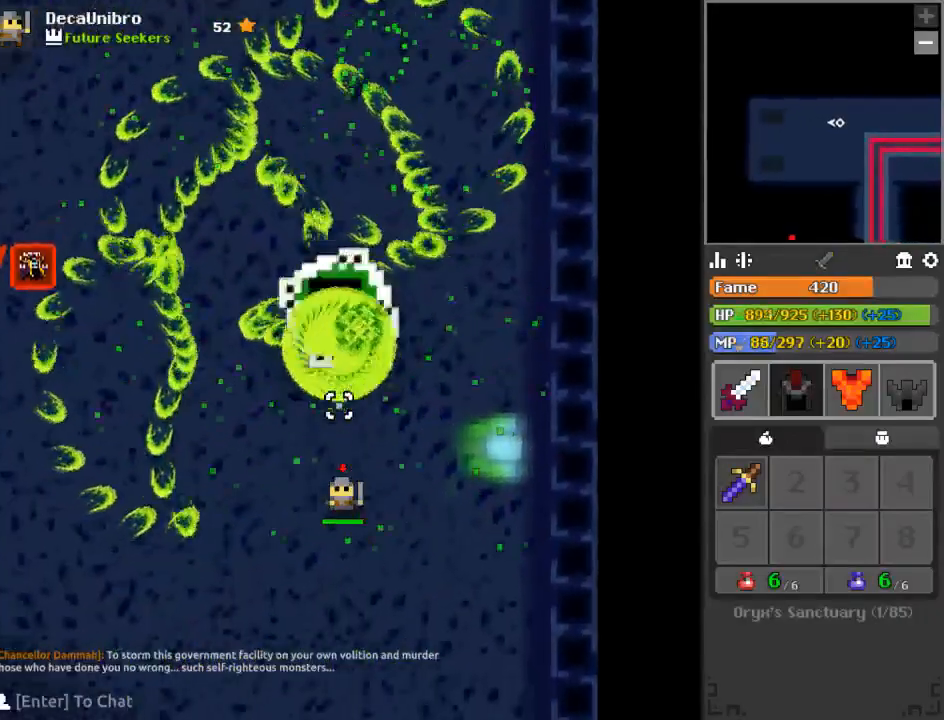
{"keys": ["a", "s"], "mouse": [], "events": []}
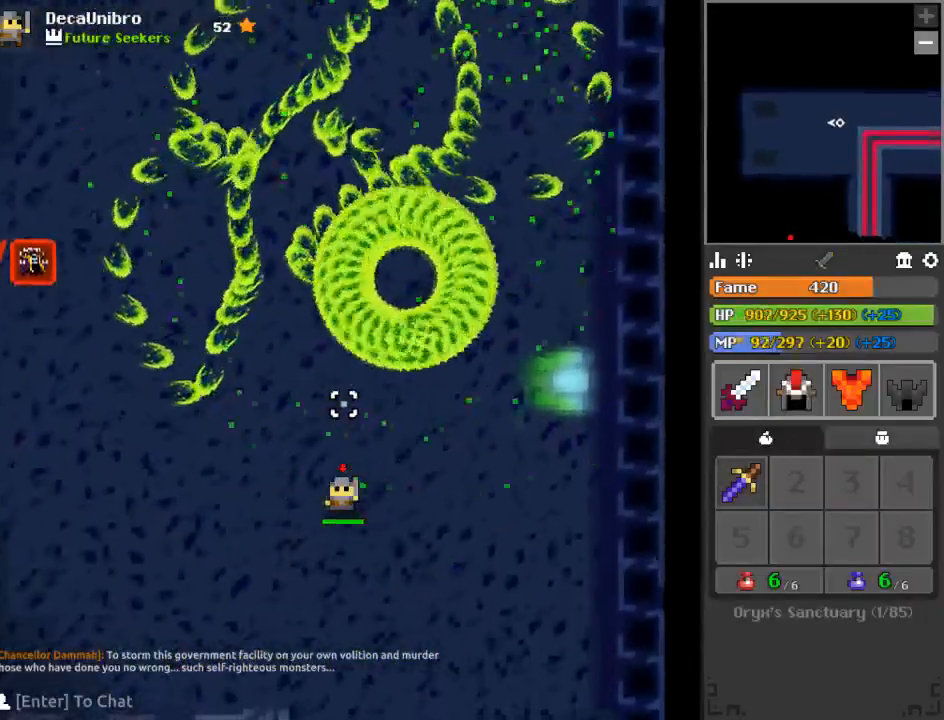
{"keys": ["s"], "mouse": [], "events": [[400, "a", "up"]]}
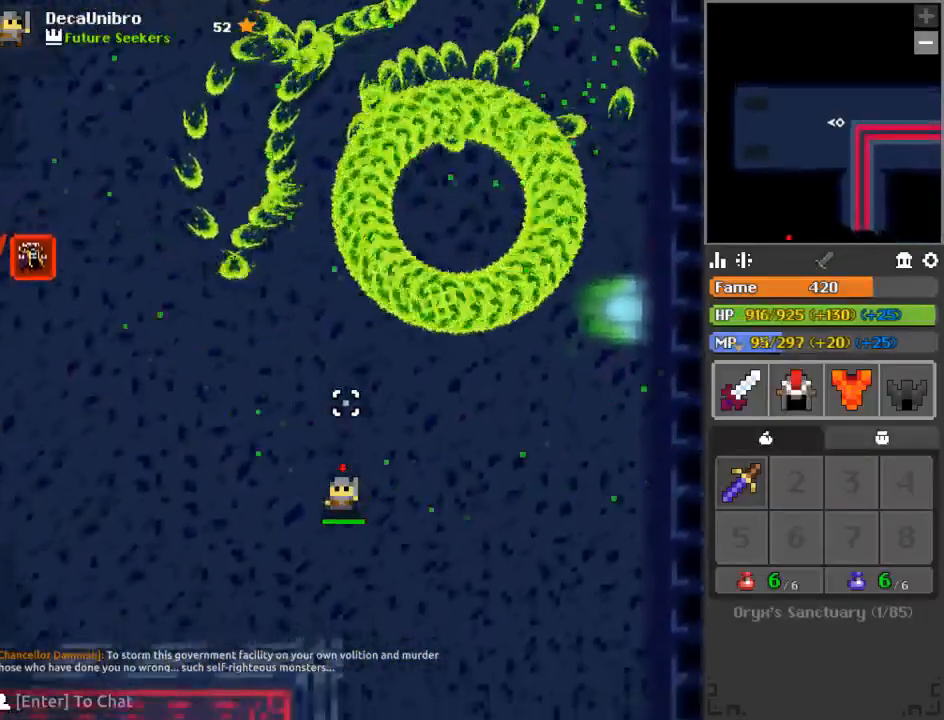
{"keys": ["q", "w"], "mouse": [], "events": [[134, "q", "down"], [284, "s", "up"], [417, "w", "down"]]}
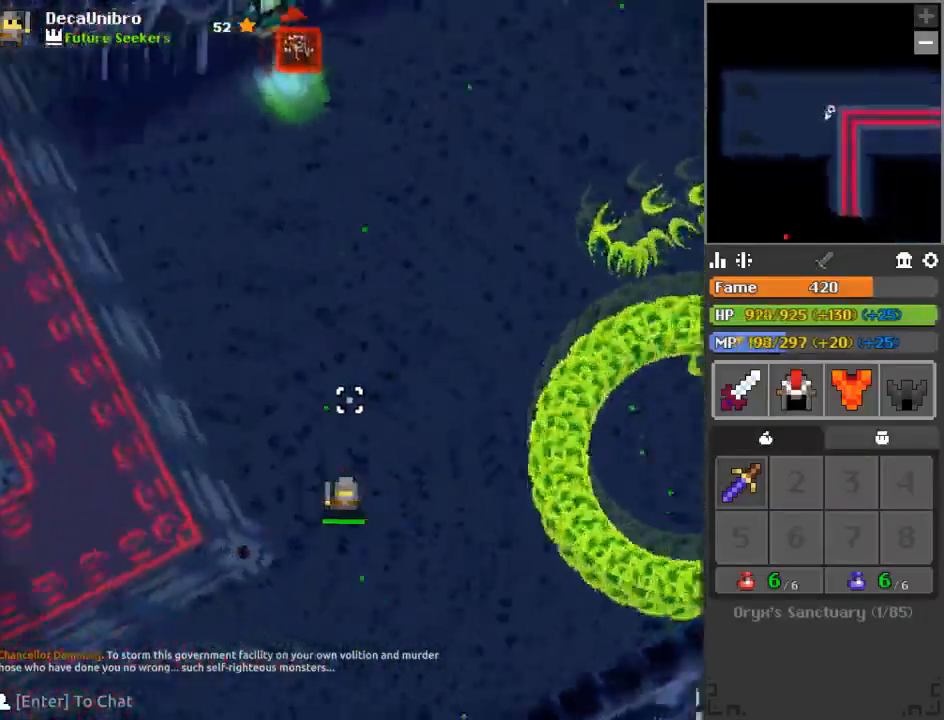
{"keys": ["a", "e", "w"], "mouse": [], "events": [[167, "q", "up"], [300, "a", "down"], [500, "e", "down"]]}
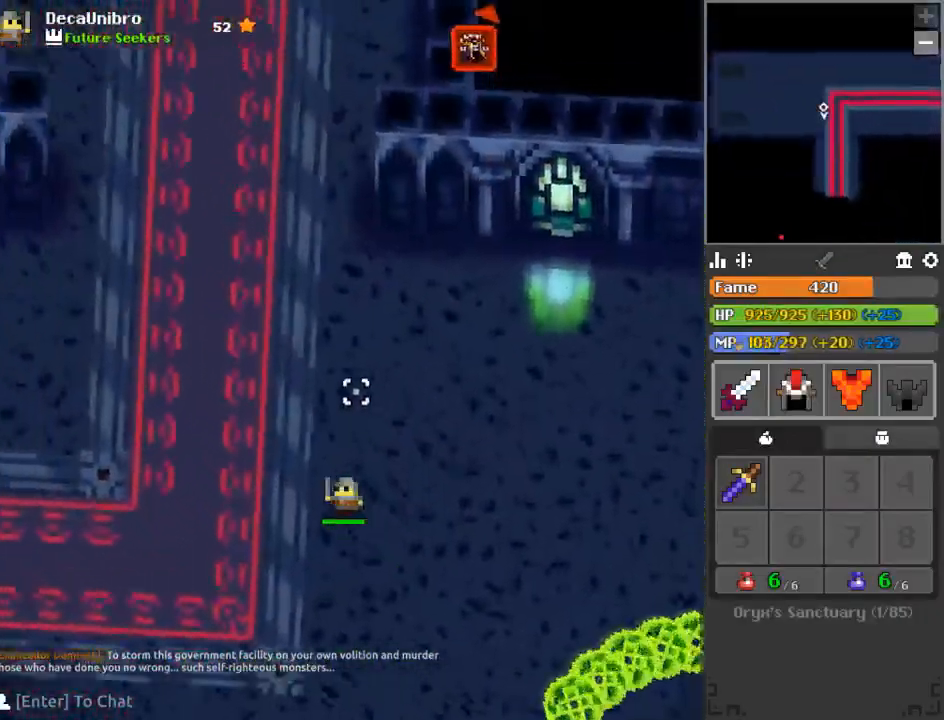
{"keys": ["w"], "mouse": [], "events": [[50, "e", "up"], [367, "a", "up"]]}